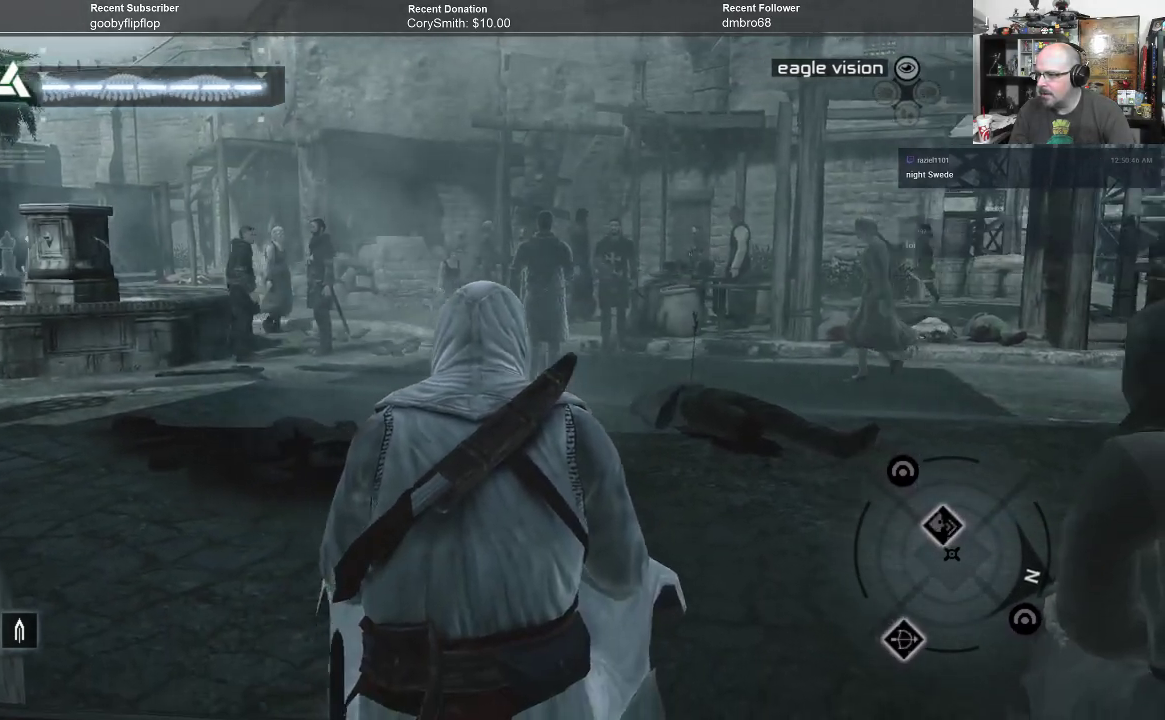
Gameplay with a controller (Xbox layout); each line is a JSON object with the inputs held at the frame after it. "events" lists button and stick changes between this image and that frame as [ms after this image, input, new state], when the widget could be followed in between.
{"buttons": [], "left_stick": "center", "right_stick": "center", "events": [[100, "right_stick", "center"]]}
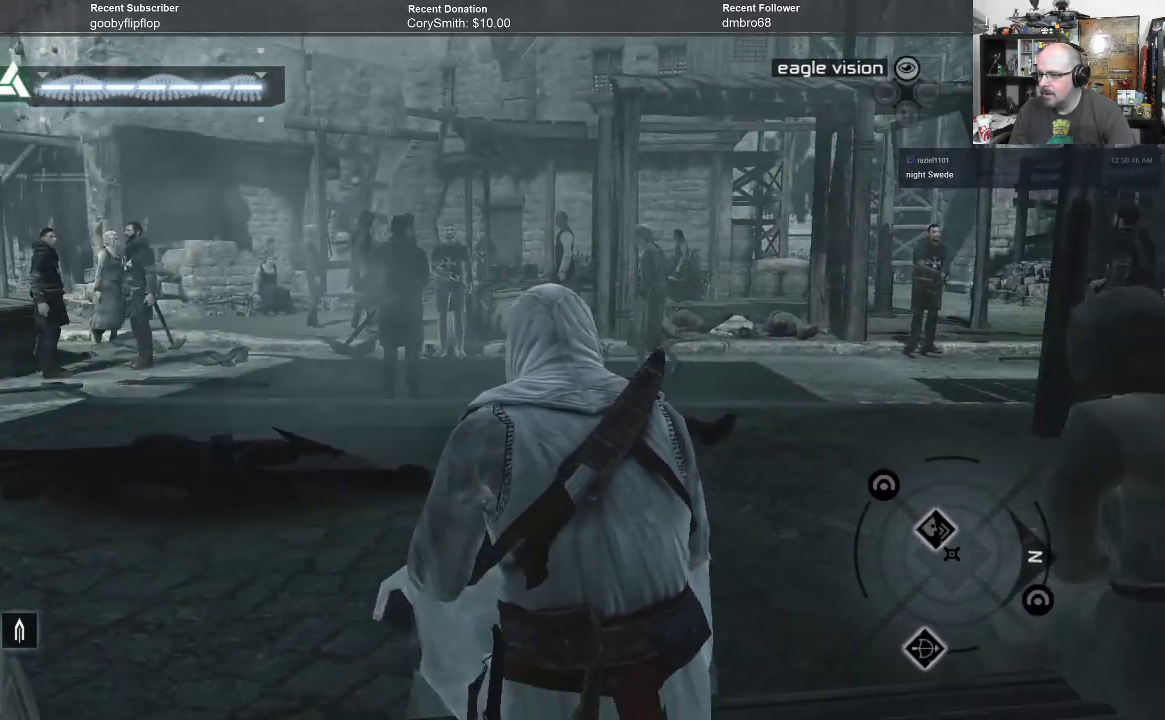
{"buttons": [], "left_stick": "center", "right_stick": "center", "events": []}
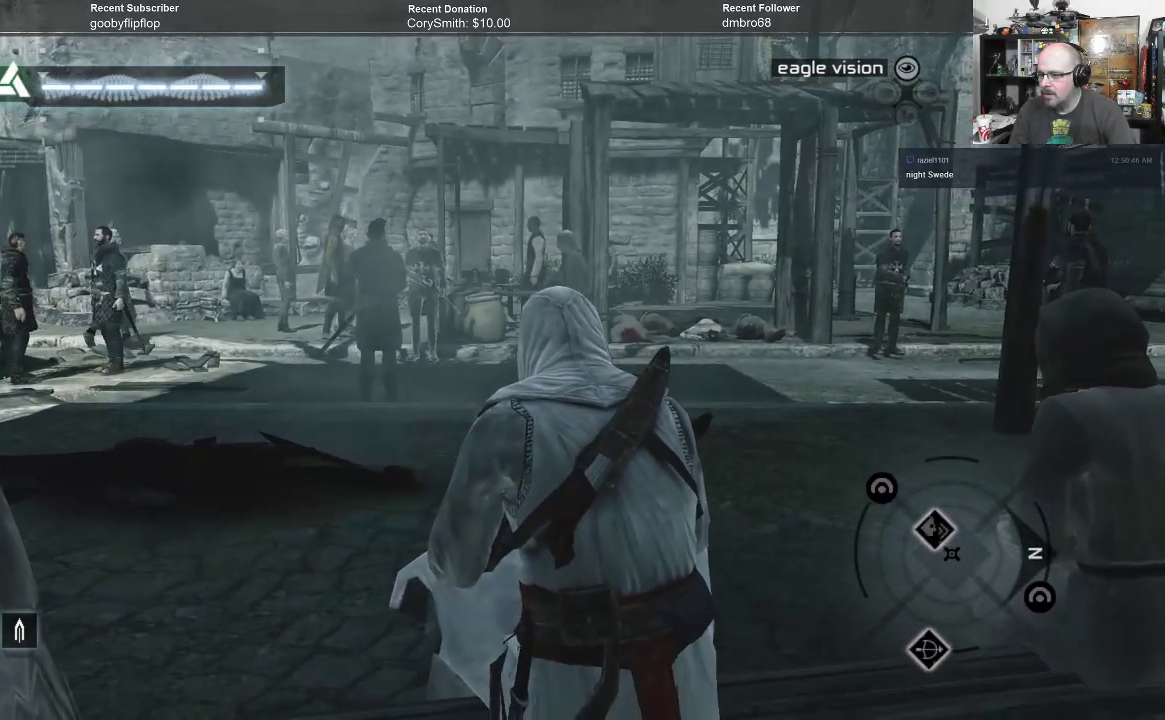
{"buttons": [], "left_stick": "up-left", "right_stick": "center", "events": [[500, "left_stick", "up-left"]]}
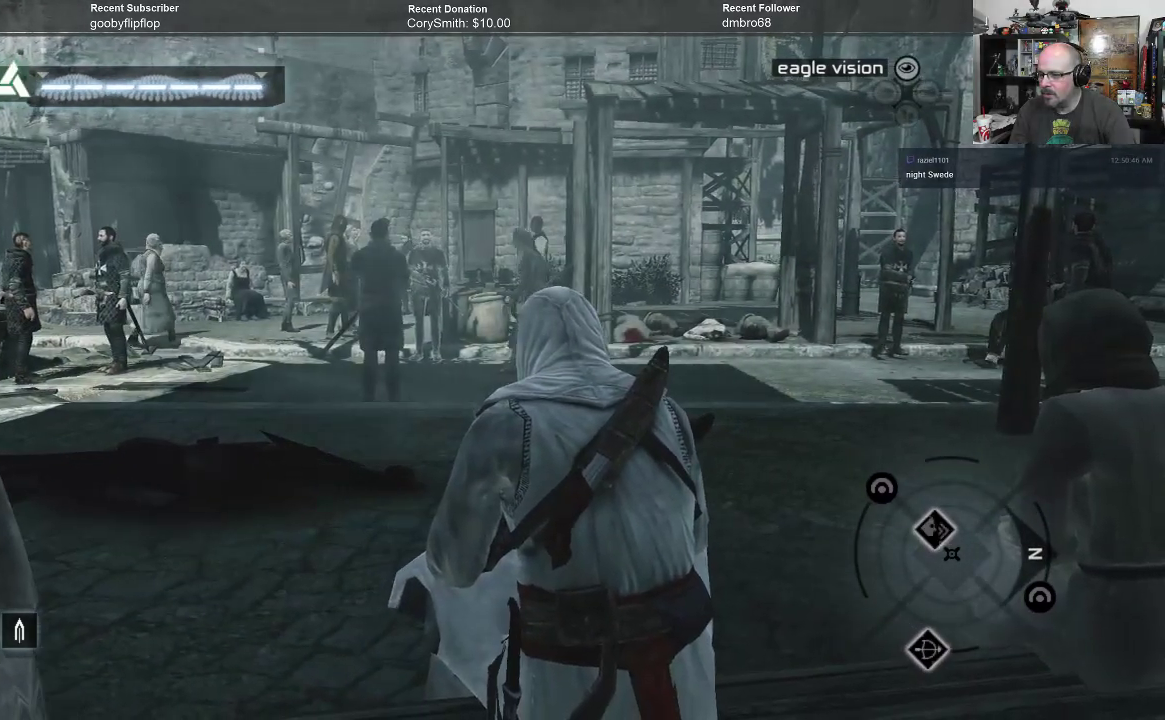
{"buttons": [], "left_stick": "up-left", "right_stick": "center", "events": [[67, "right_stick", "left"], [433, "right_stick", "center"]]}
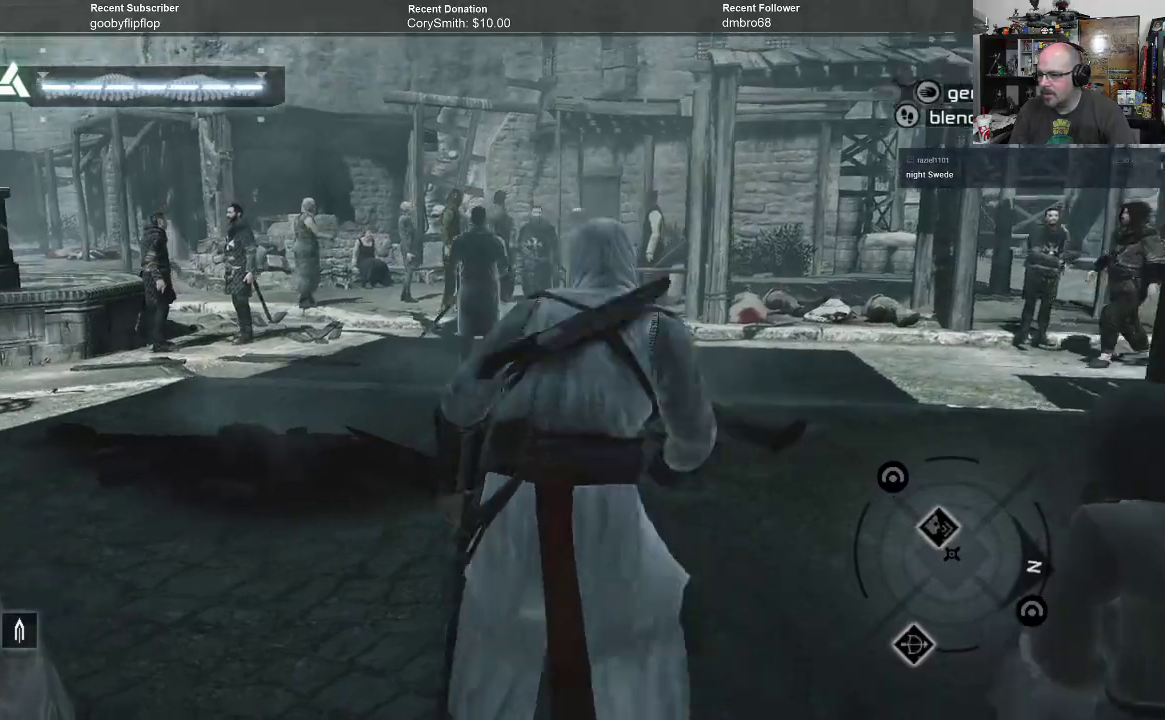
{"buttons": [], "left_stick": "up", "right_stick": "left", "events": [[133, "right_stick", "left"], [167, "left_stick", "center"], [400, "left_stick", "up"]]}
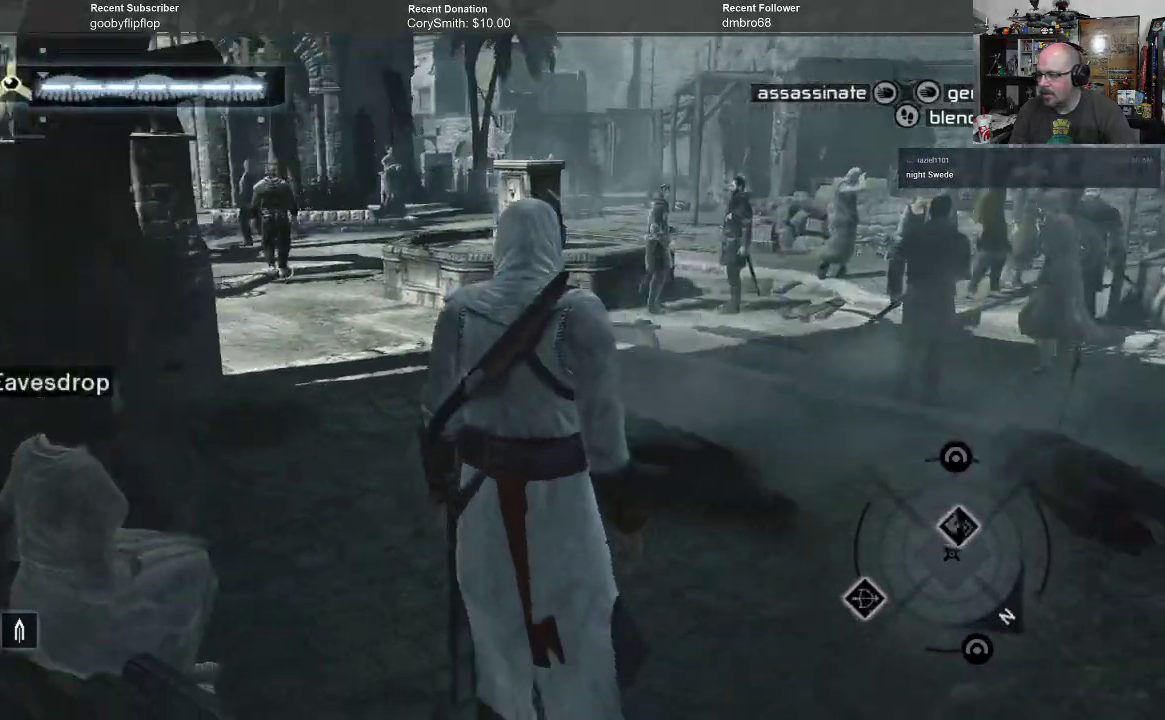
{"buttons": [], "left_stick": "up", "right_stick": "center", "events": [[33, "right_stick", "center"]]}
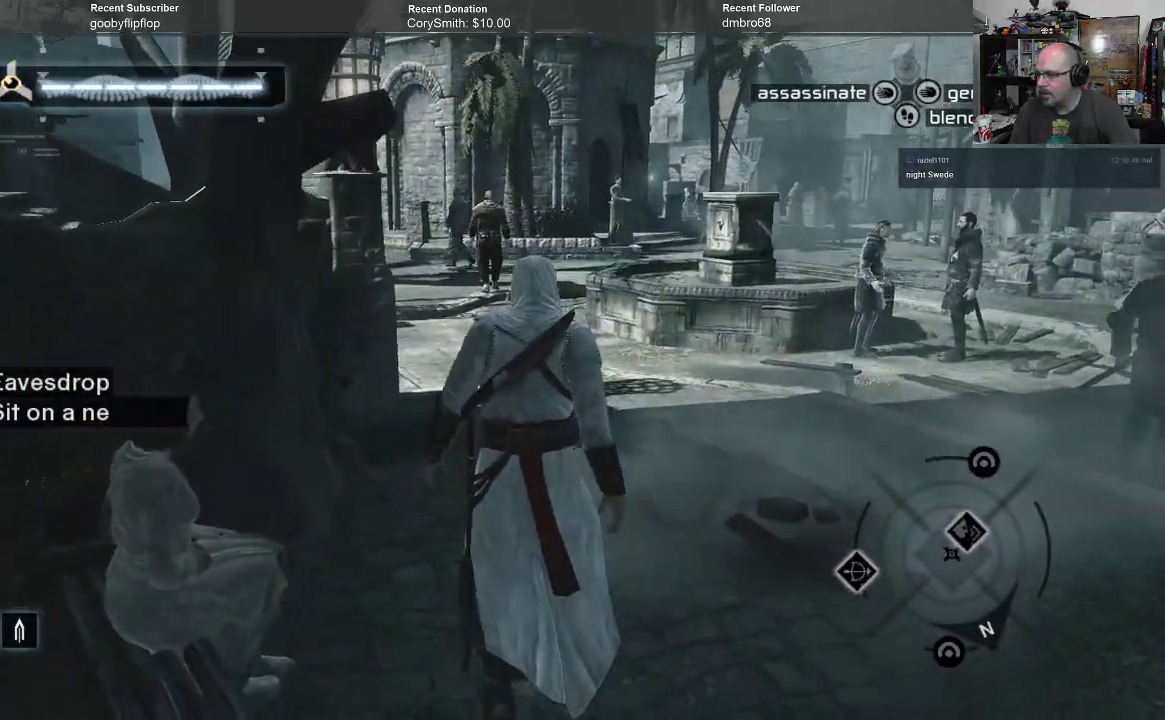
{"buttons": [], "left_stick": "up", "right_stick": "center", "events": []}
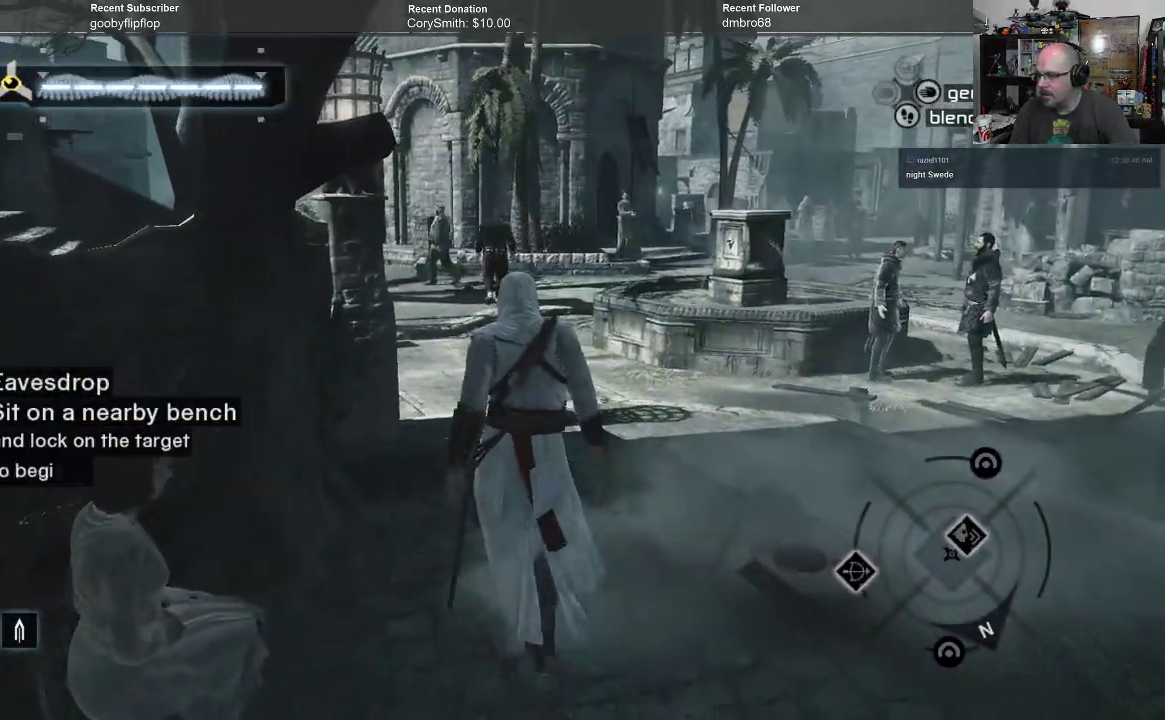
{"buttons": [], "left_stick": "up", "right_stick": "center", "events": []}
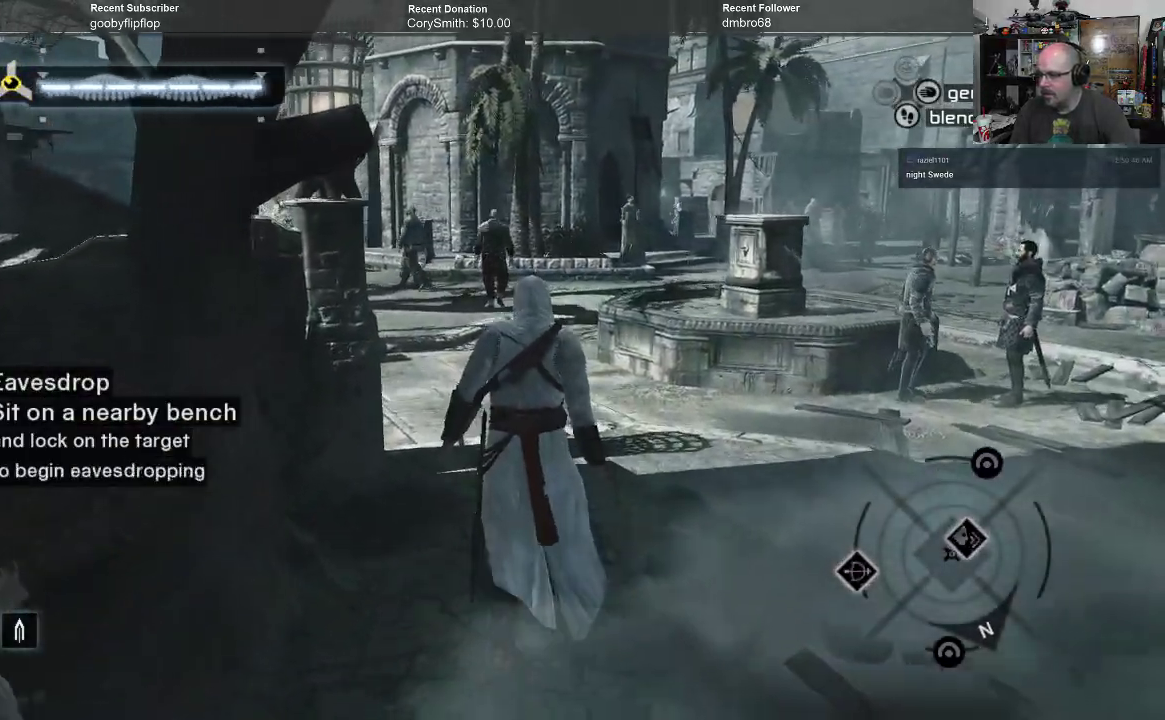
{"buttons": [], "left_stick": "up", "right_stick": "center", "events": []}
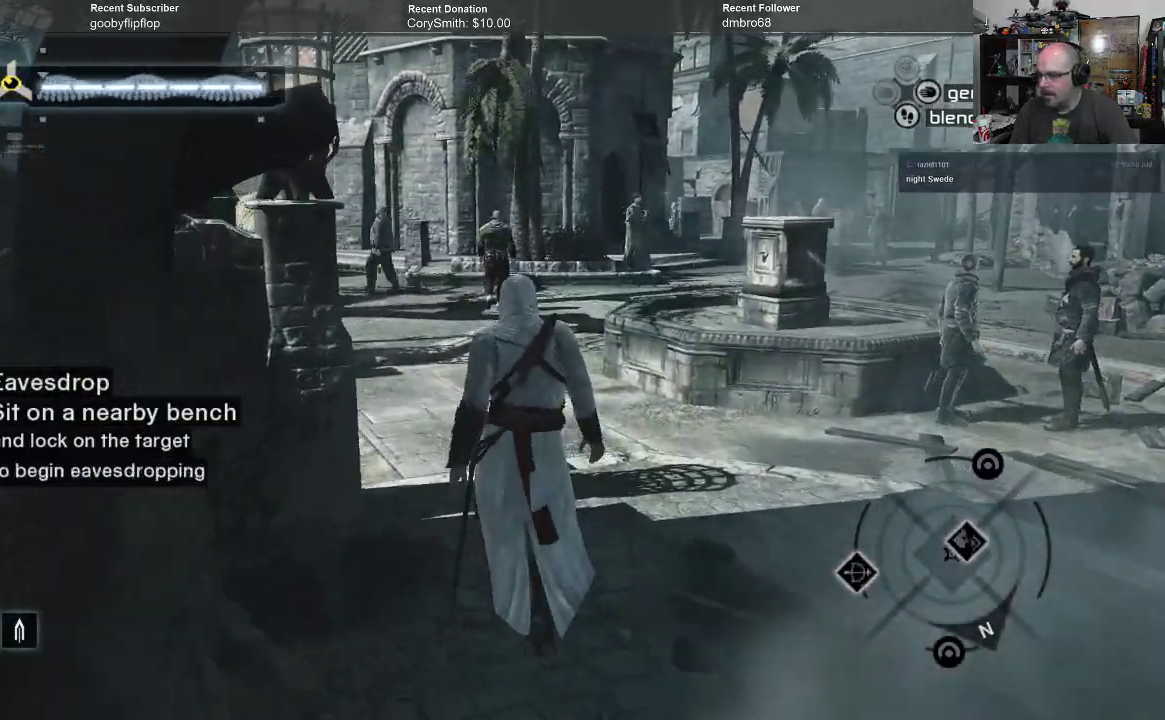
{"buttons": [], "left_stick": "up", "right_stick": "center", "events": []}
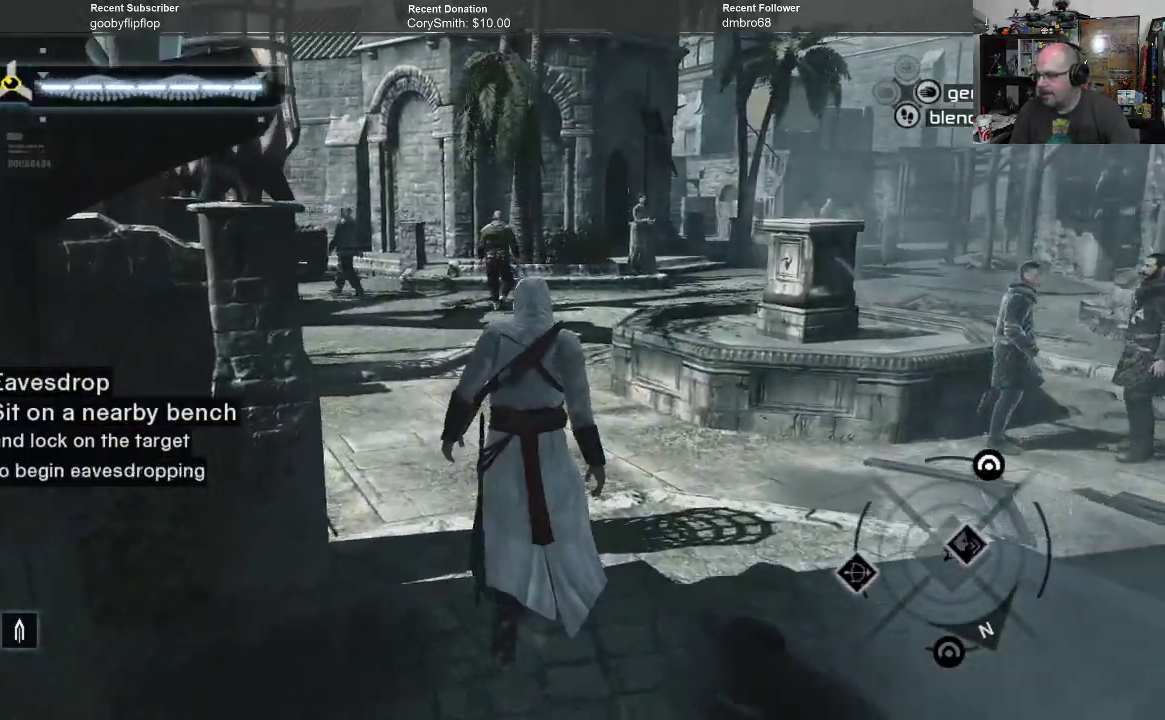
{"buttons": [], "left_stick": "up", "right_stick": "center", "events": []}
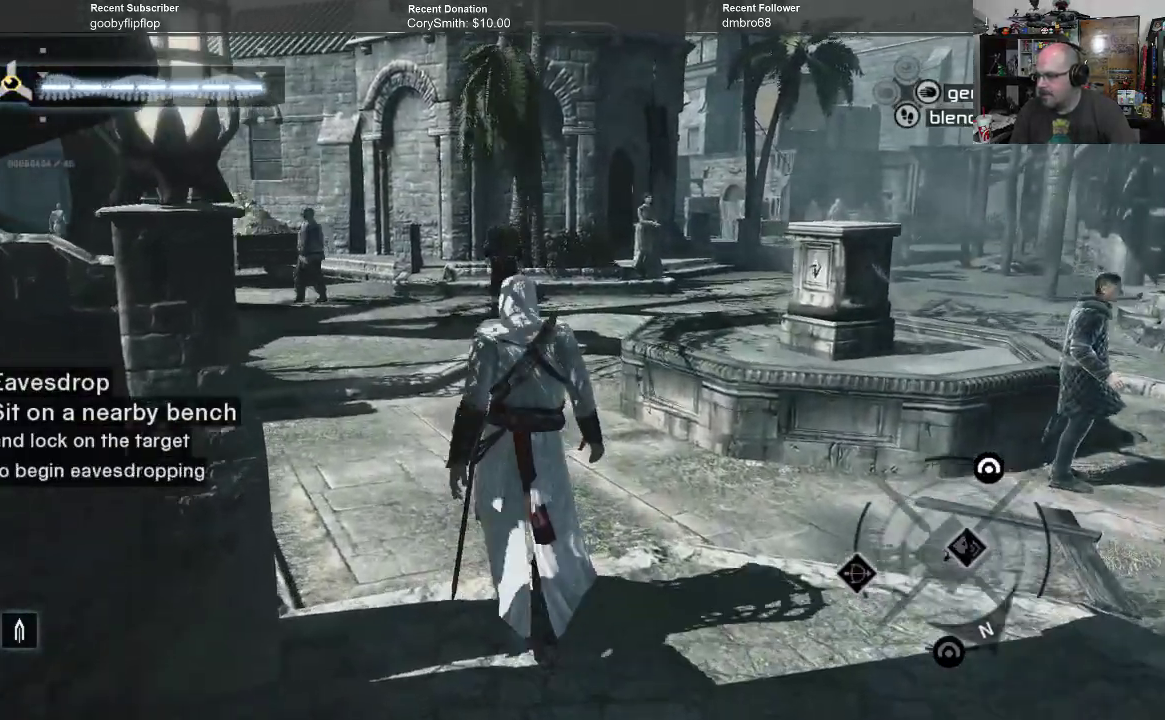
{"buttons": [], "left_stick": "up", "right_stick": "center", "events": []}
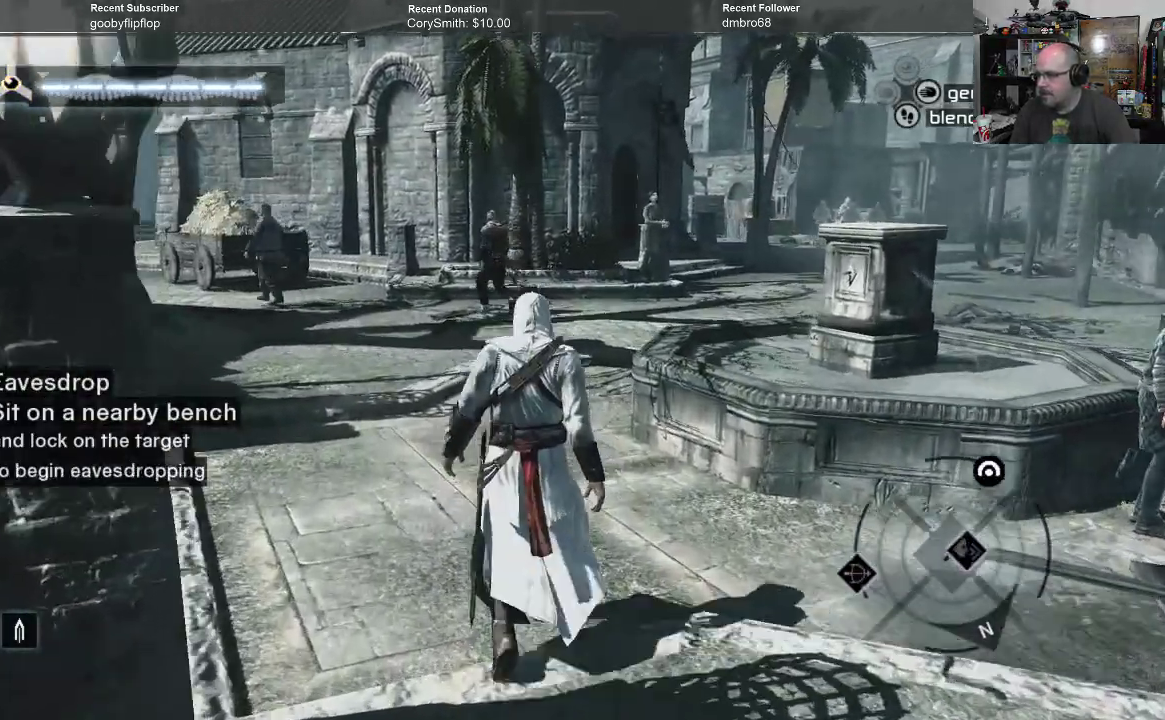
{"buttons": [], "left_stick": "up", "right_stick": "center", "events": []}
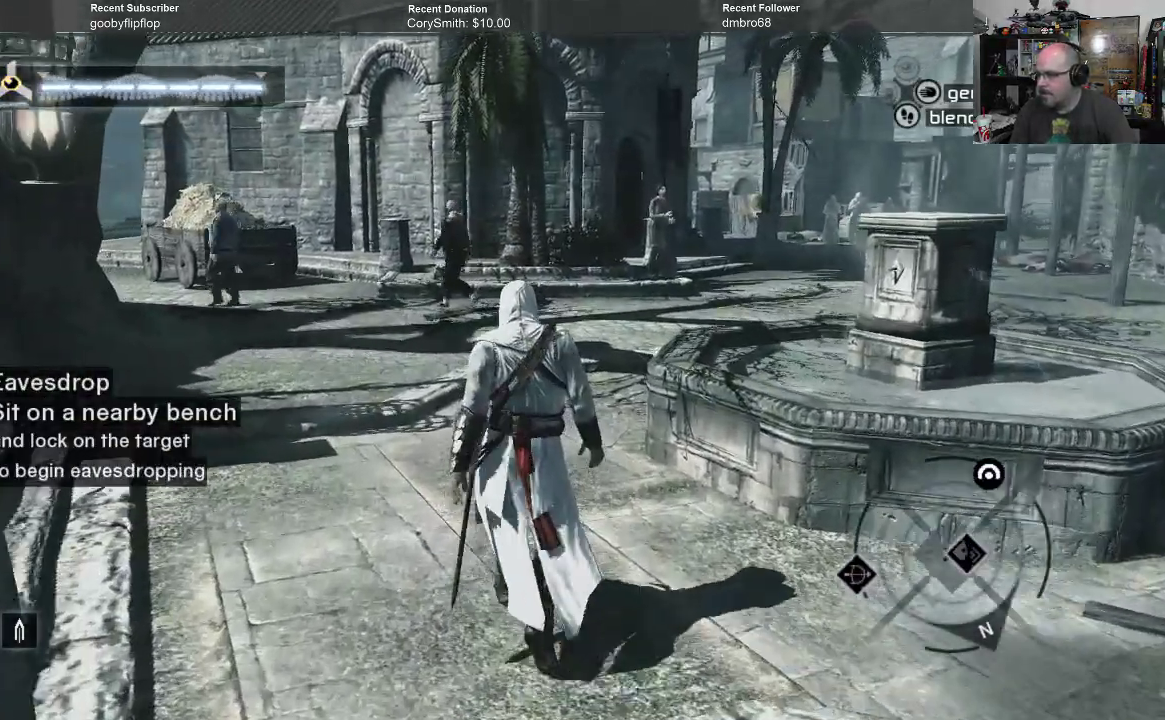
{"buttons": [], "left_stick": "up", "right_stick": "center", "events": []}
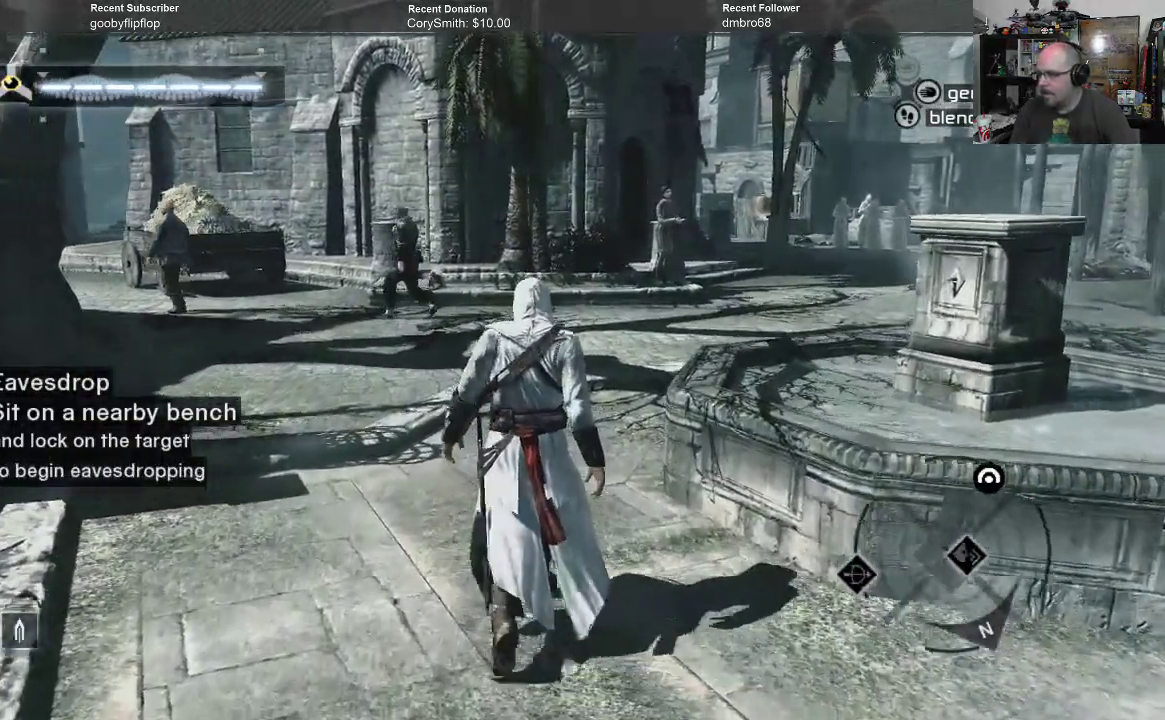
{"buttons": [], "left_stick": "up", "right_stick": "center", "events": []}
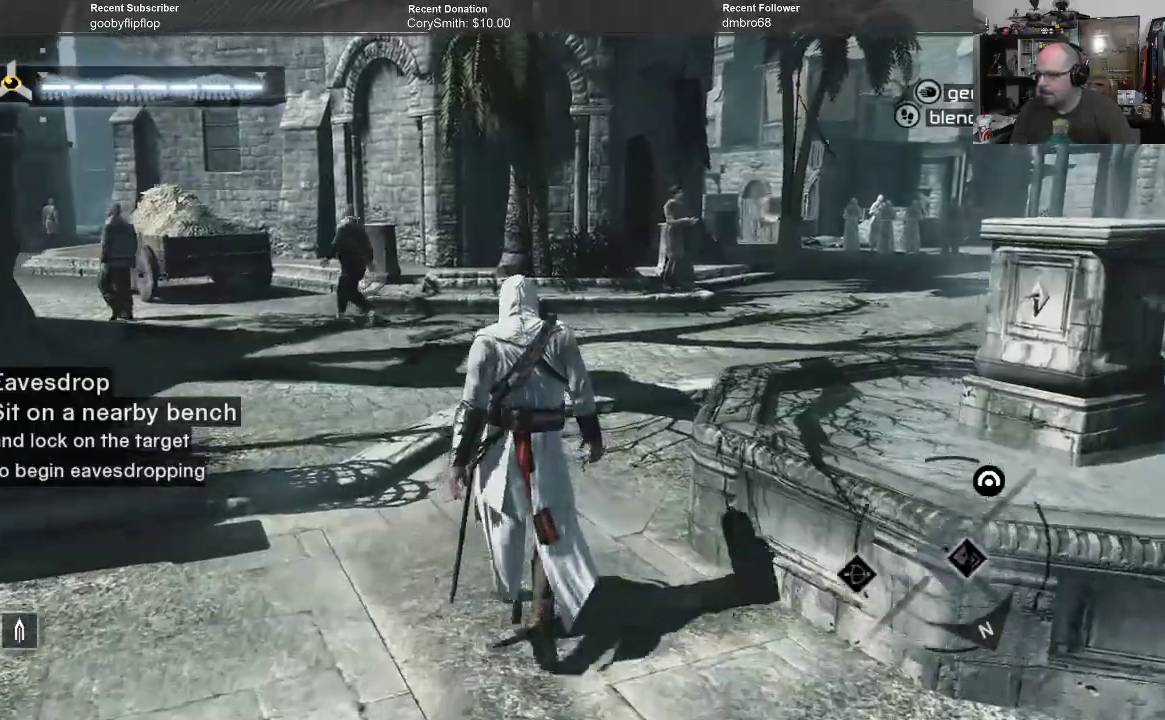
{"buttons": [], "left_stick": "up", "right_stick": "center", "events": []}
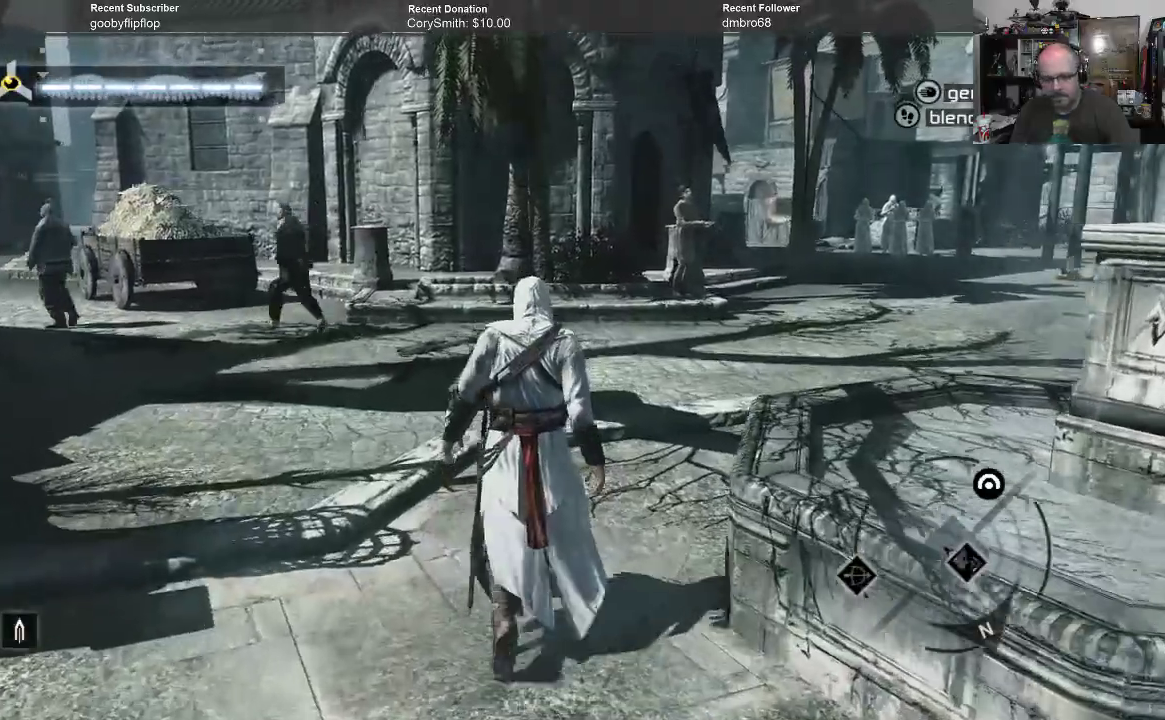
{"buttons": [], "left_stick": "up", "right_stick": "right", "events": [[200, "right_stick", "right"]]}
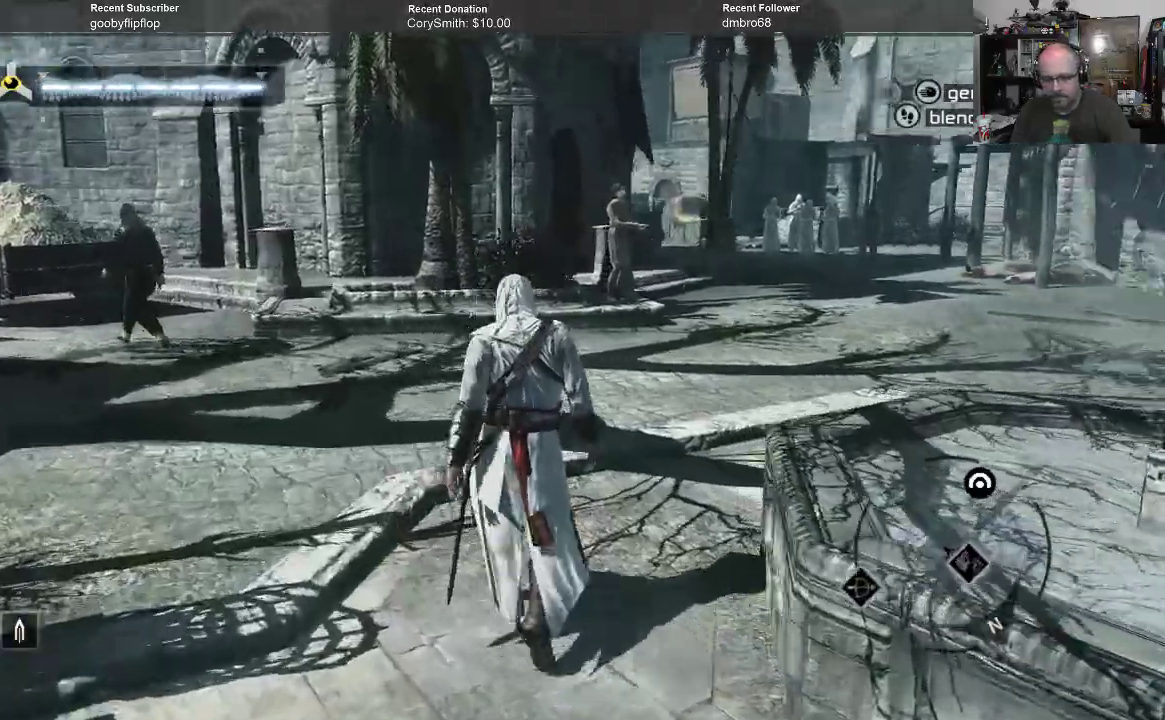
{"buttons": [], "left_stick": "up", "right_stick": "right", "events": []}
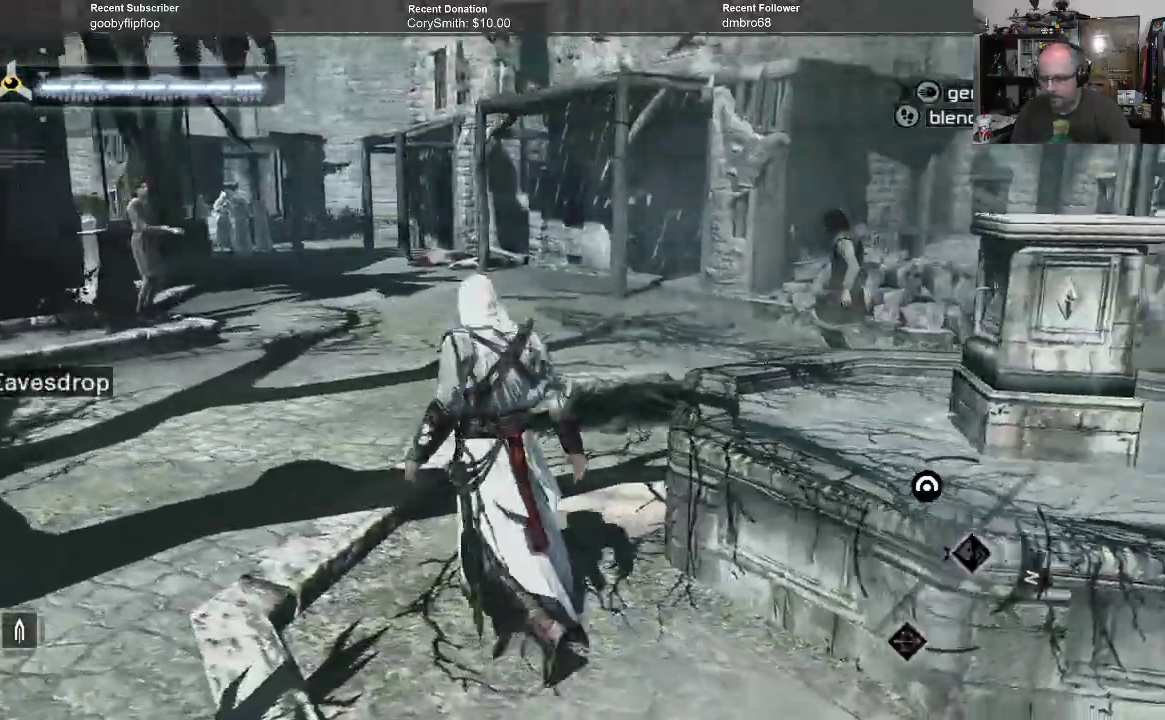
{"buttons": [], "left_stick": "up", "right_stick": "center", "events": [[400, "right_stick", "center"]]}
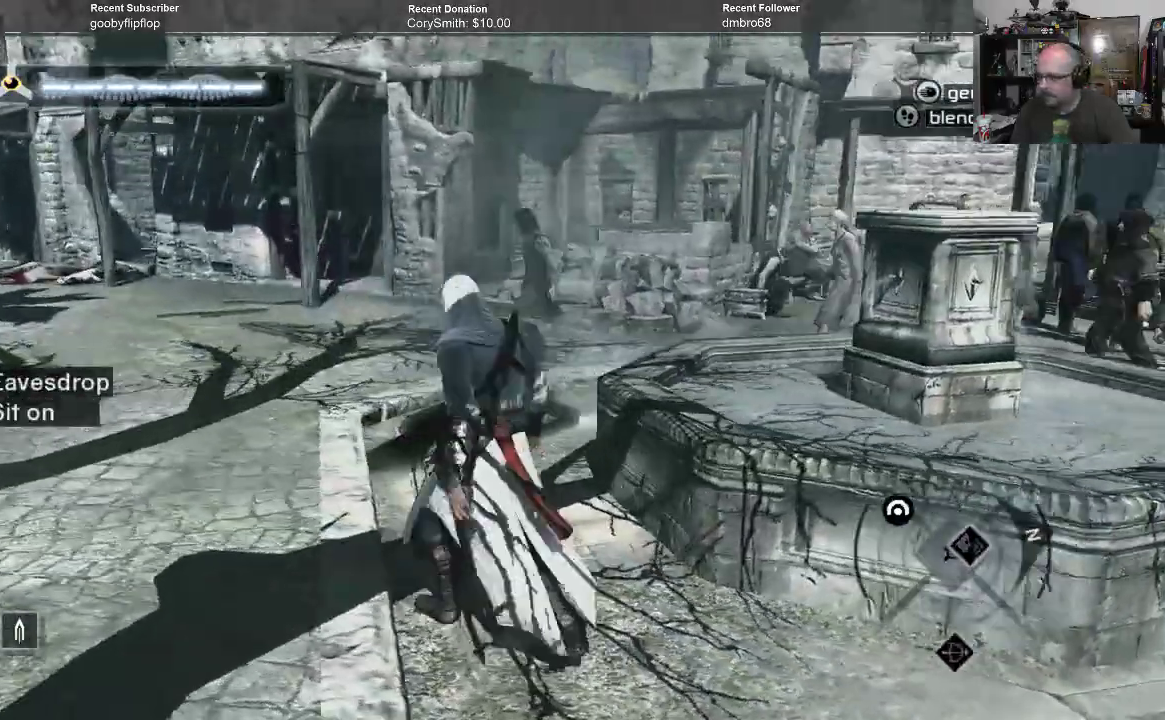
{"buttons": [], "left_stick": "up", "right_stick": "center", "events": [[67, "right_stick", "right"], [400, "right_stick", "center"]]}
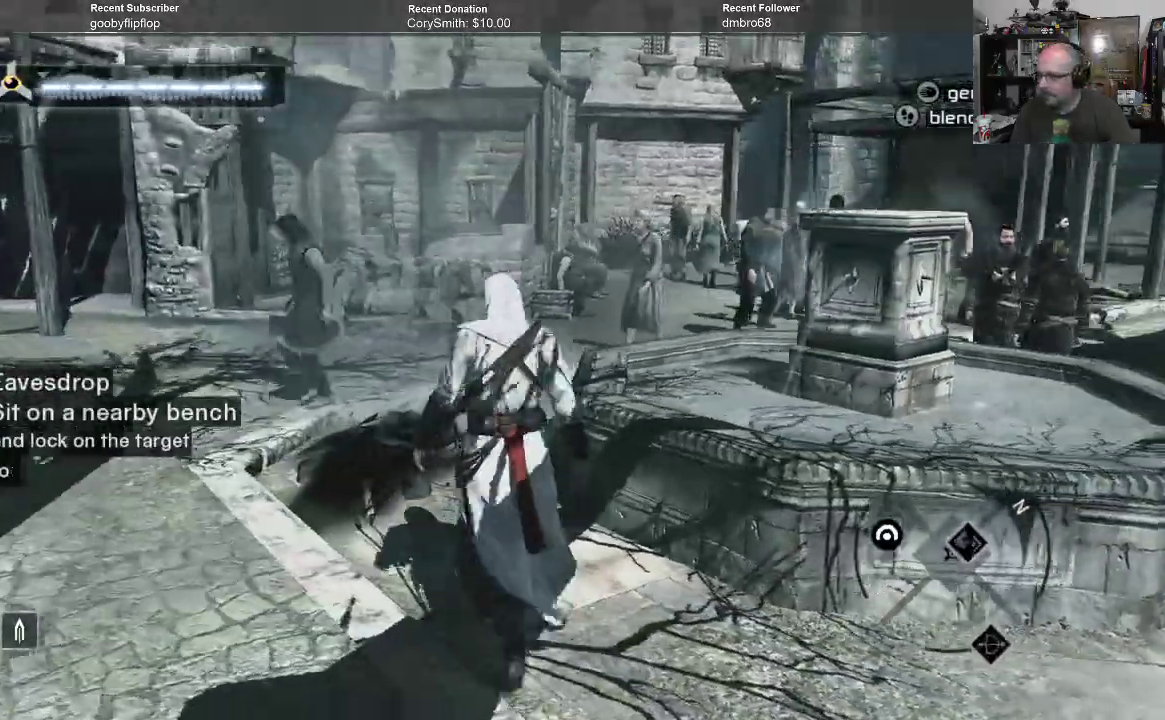
{"buttons": [], "left_stick": "up", "right_stick": "center", "events": []}
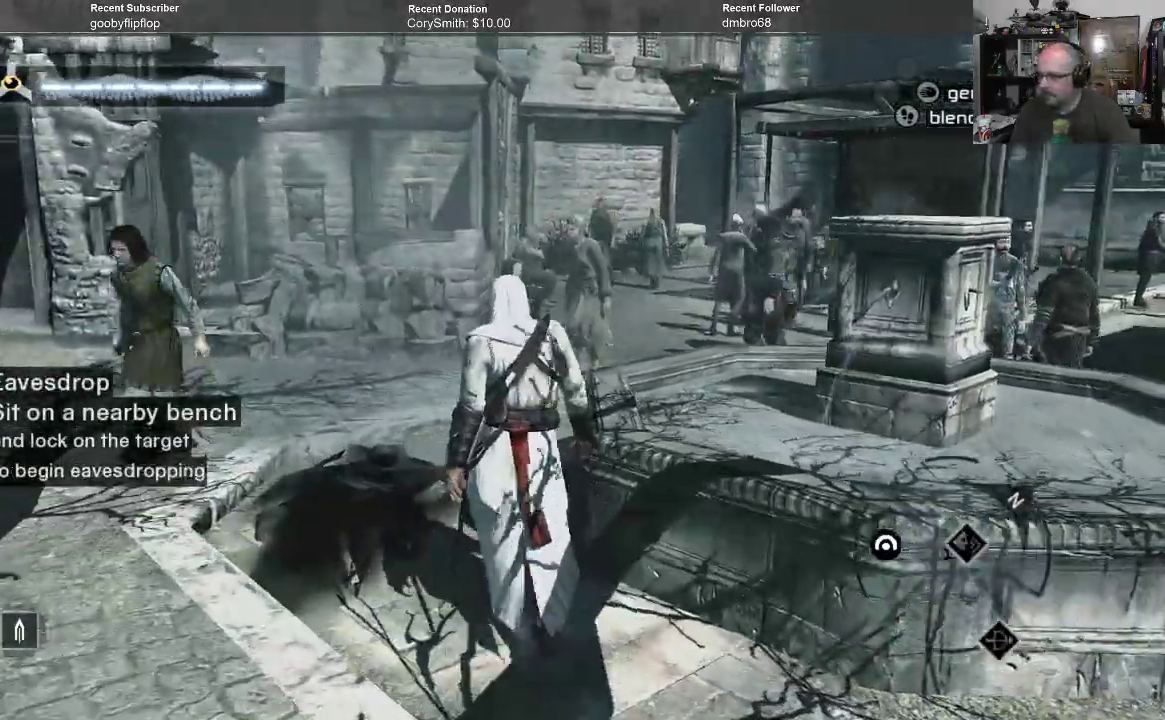
{"buttons": [], "left_stick": "up", "right_stick": "center", "events": []}
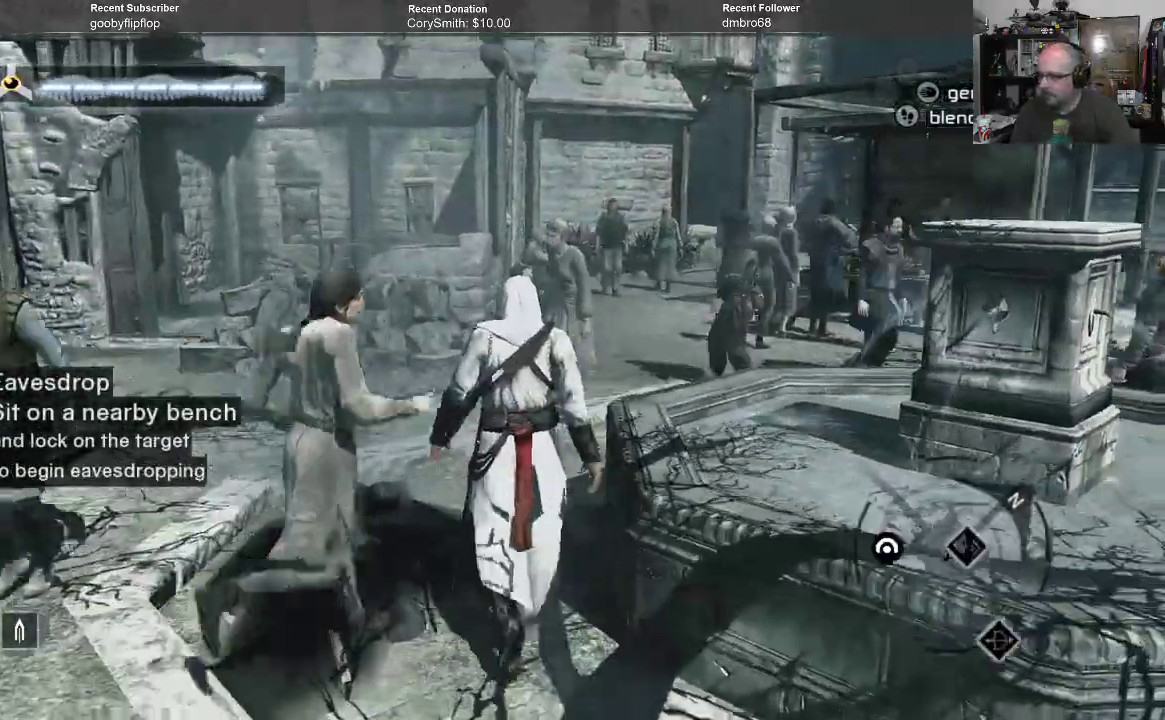
{"buttons": [], "left_stick": "center", "right_stick": "center", "events": [[267, "left_stick", "center"]]}
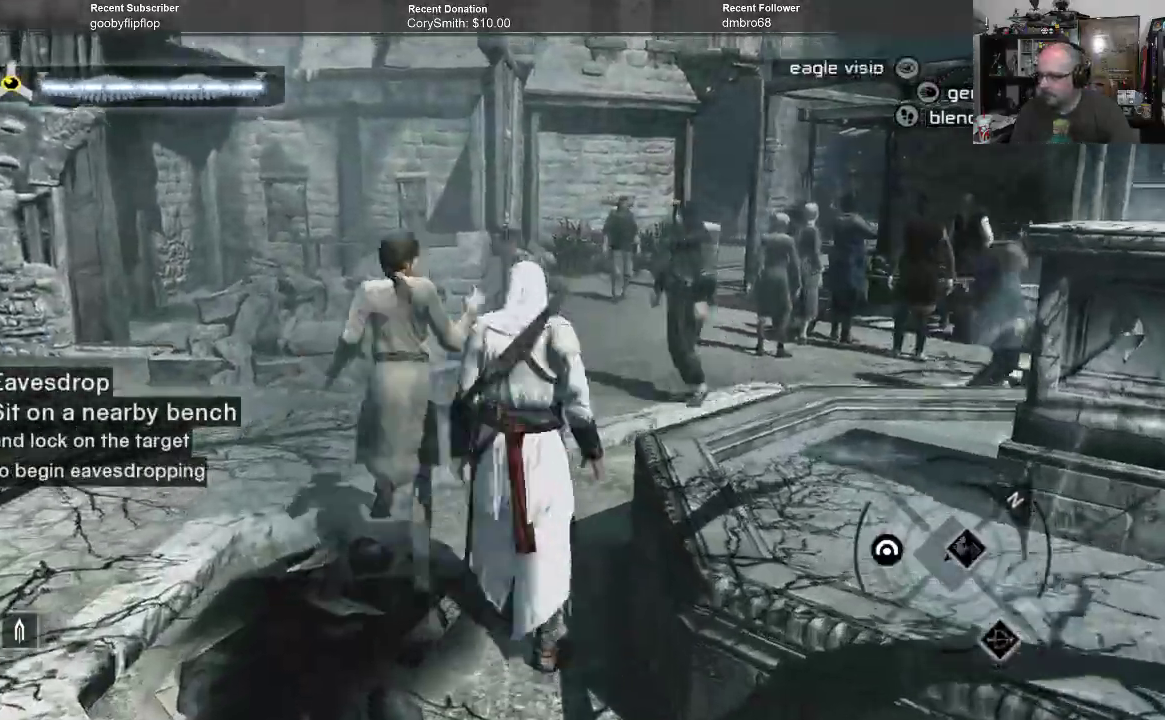
{"buttons": [], "left_stick": "center", "right_stick": "center", "events": []}
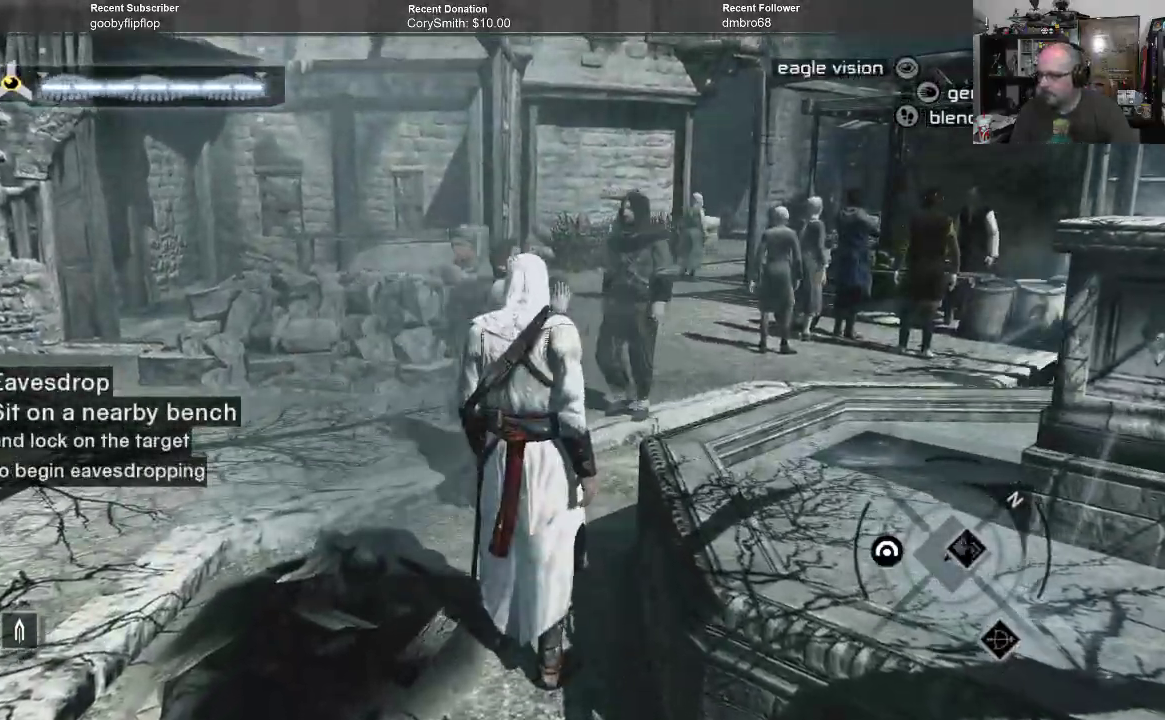
{"buttons": [], "left_stick": "center", "right_stick": "center", "events": []}
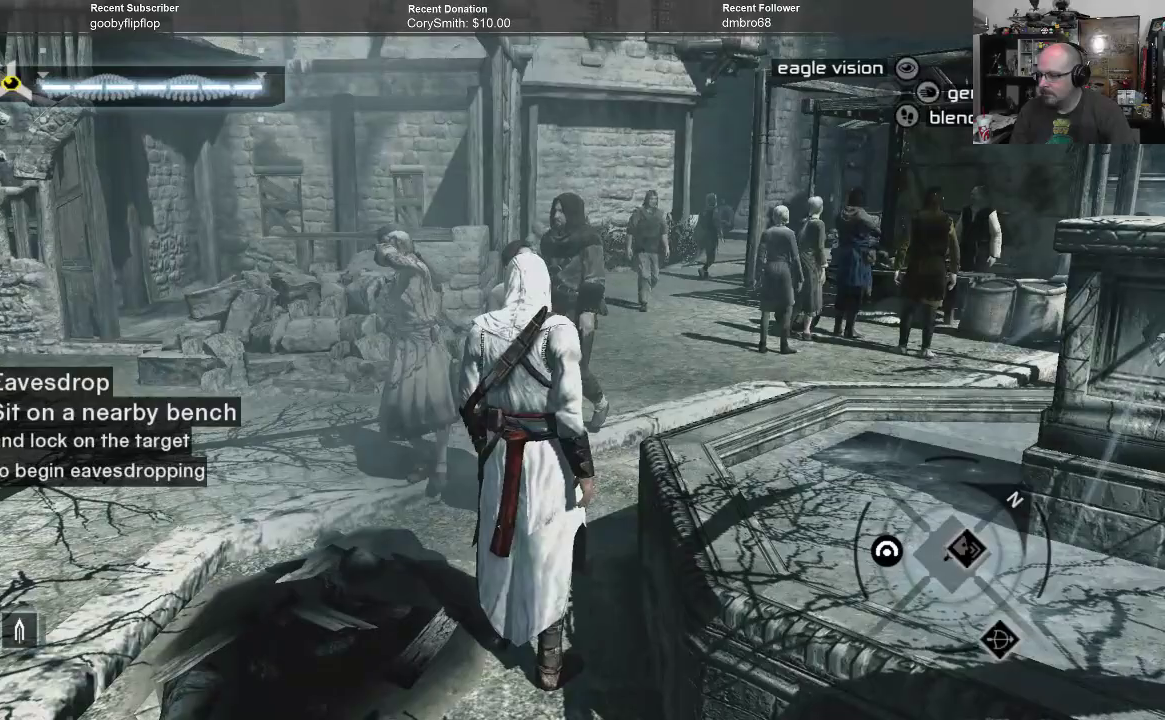
{"buttons": ["B"], "left_stick": "up", "right_stick": "center", "events": [[133, "B", "down"], [133, "left_stick", "up"]]}
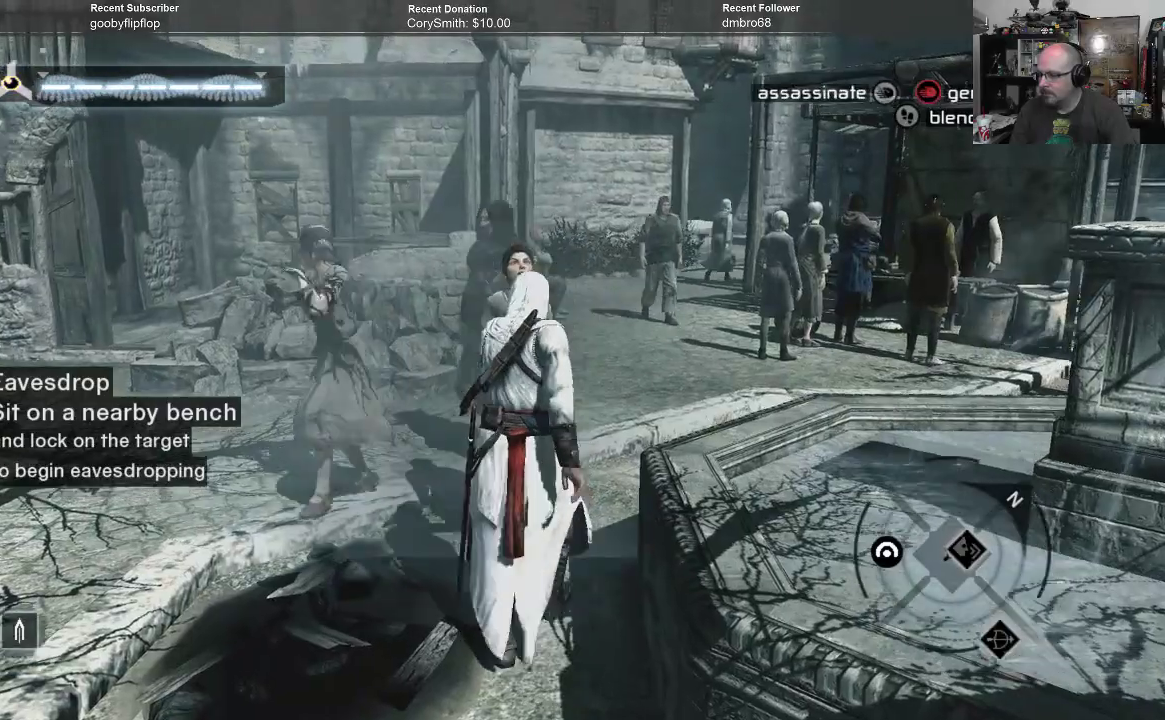
{"buttons": ["B"], "left_stick": "up", "right_stick": "center", "events": []}
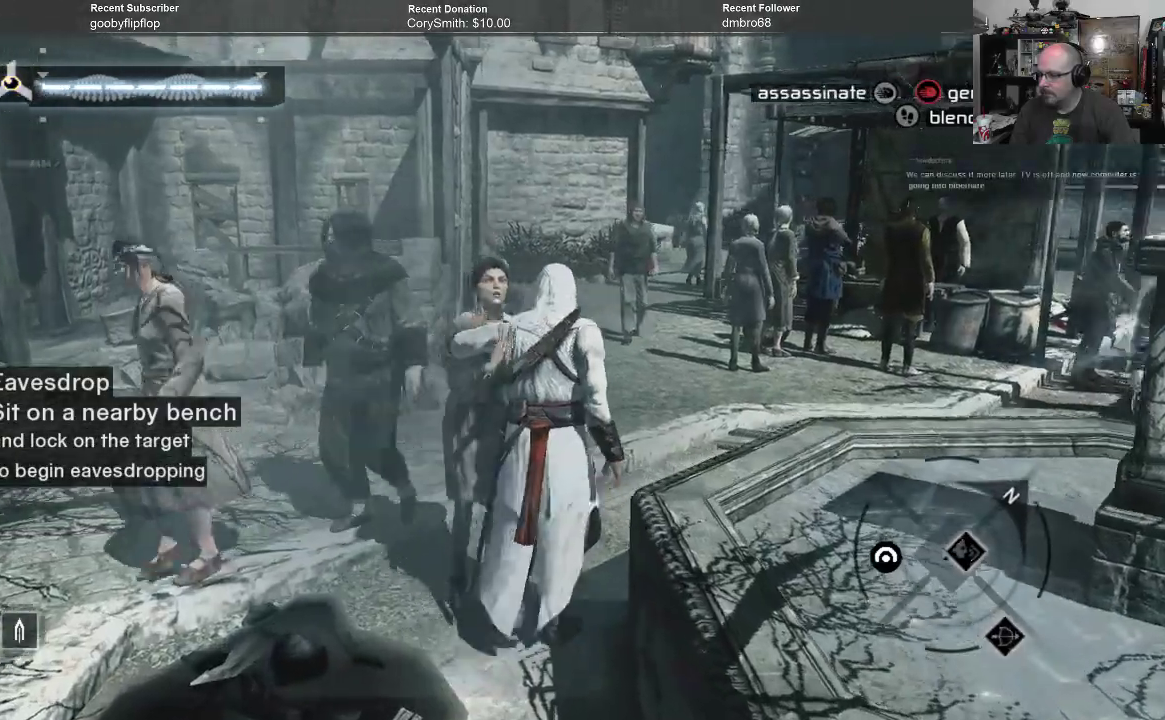
{"buttons": ["B"], "left_stick": "up", "right_stick": "center", "events": []}
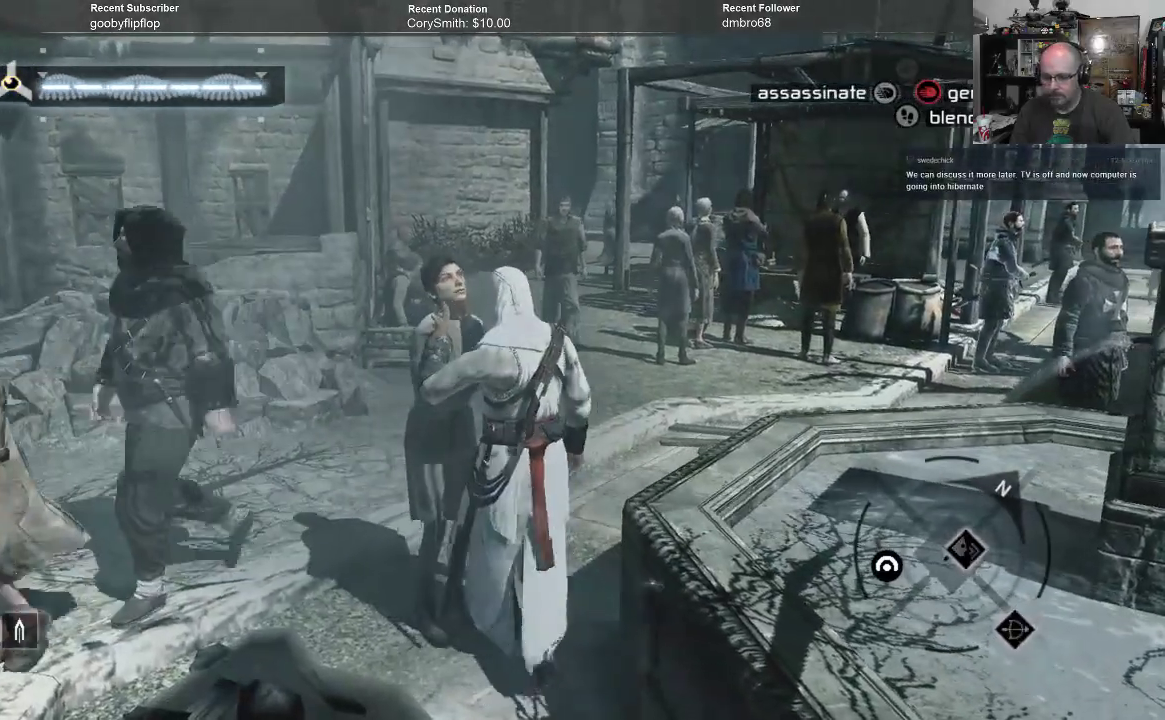
{"buttons": ["B"], "left_stick": "up-right", "right_stick": "center", "events": [[433, "left_stick", "up-right"]]}